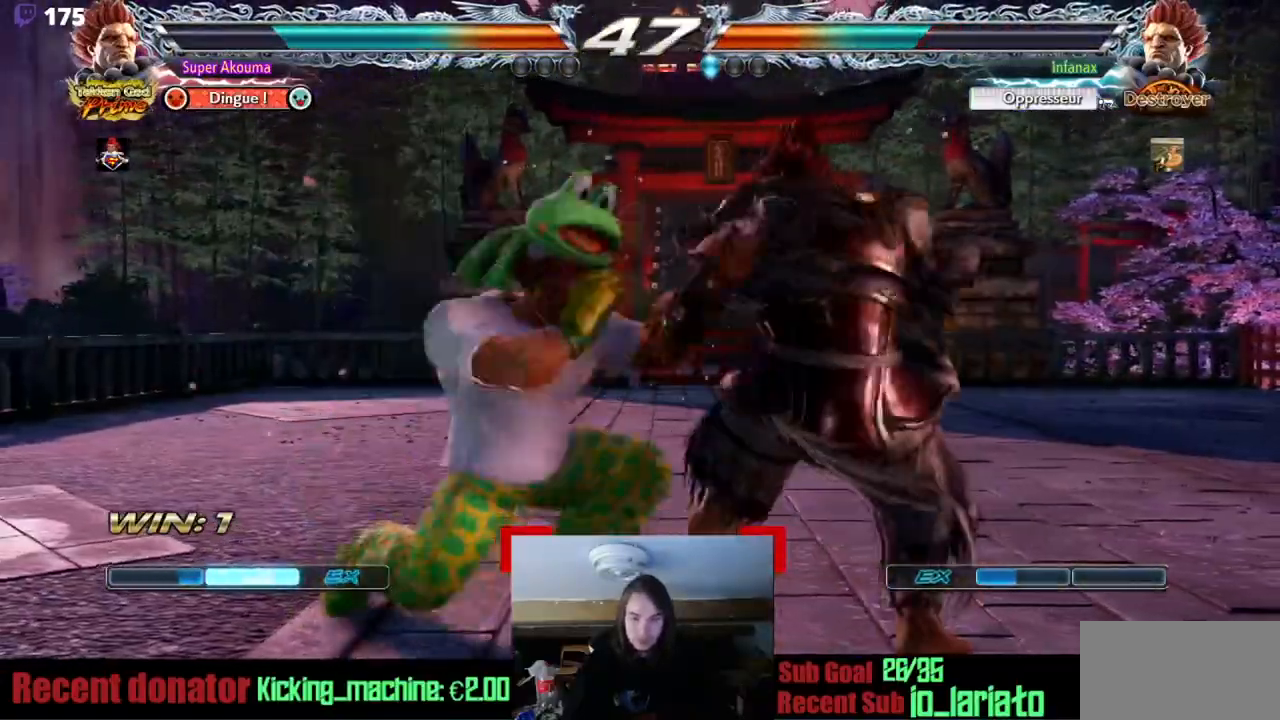
Gameplay with a controller (arcade stick); each line is a JSON object with the inputs held at the frame after it. "events" lists button and stick changes between this image and that frame as [ms after this image, input, new state], when the widget could be followed in between. Not read: CIRCLE DPAD_DOWN L3 R3 other_buttons.
{"buttons": [], "events": []}
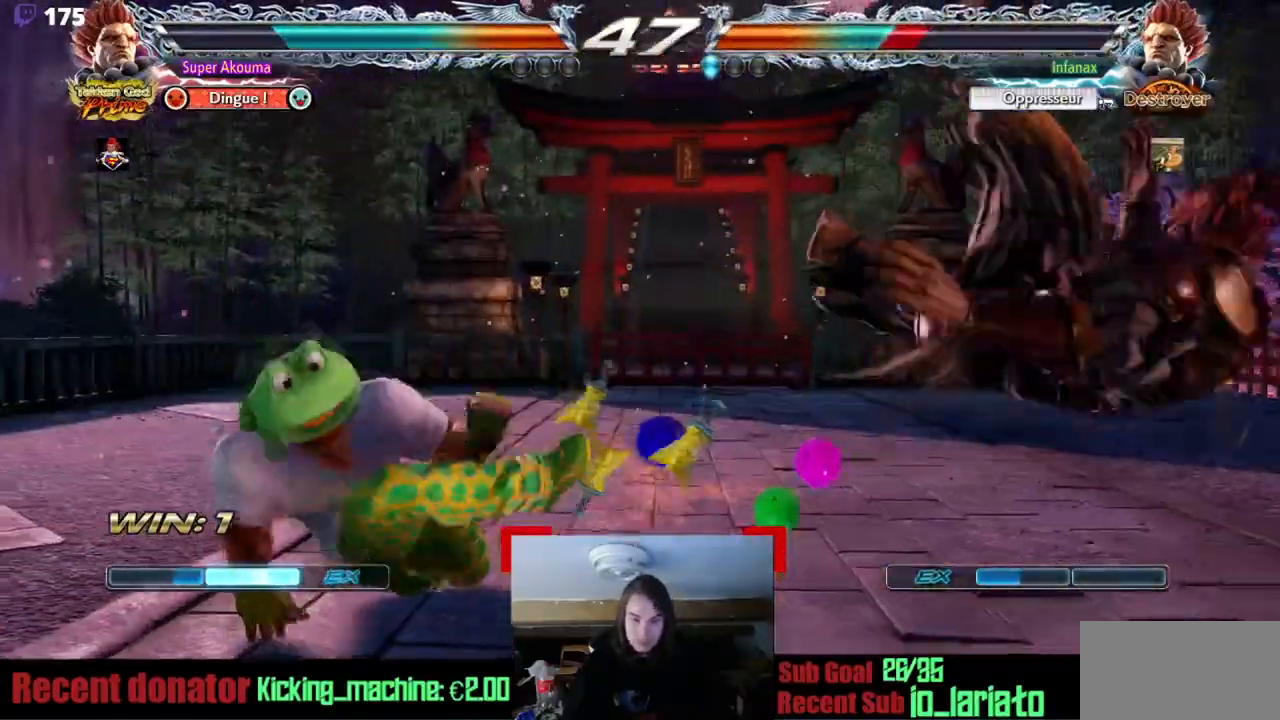
{"buttons": [], "events": [[234, "DPAD_RIGHT", "down"], [317, "DPAD_RIGHT", "up"], [384, "DPAD_RIGHT", "down"], [451, "DPAD_RIGHT", "up"]]}
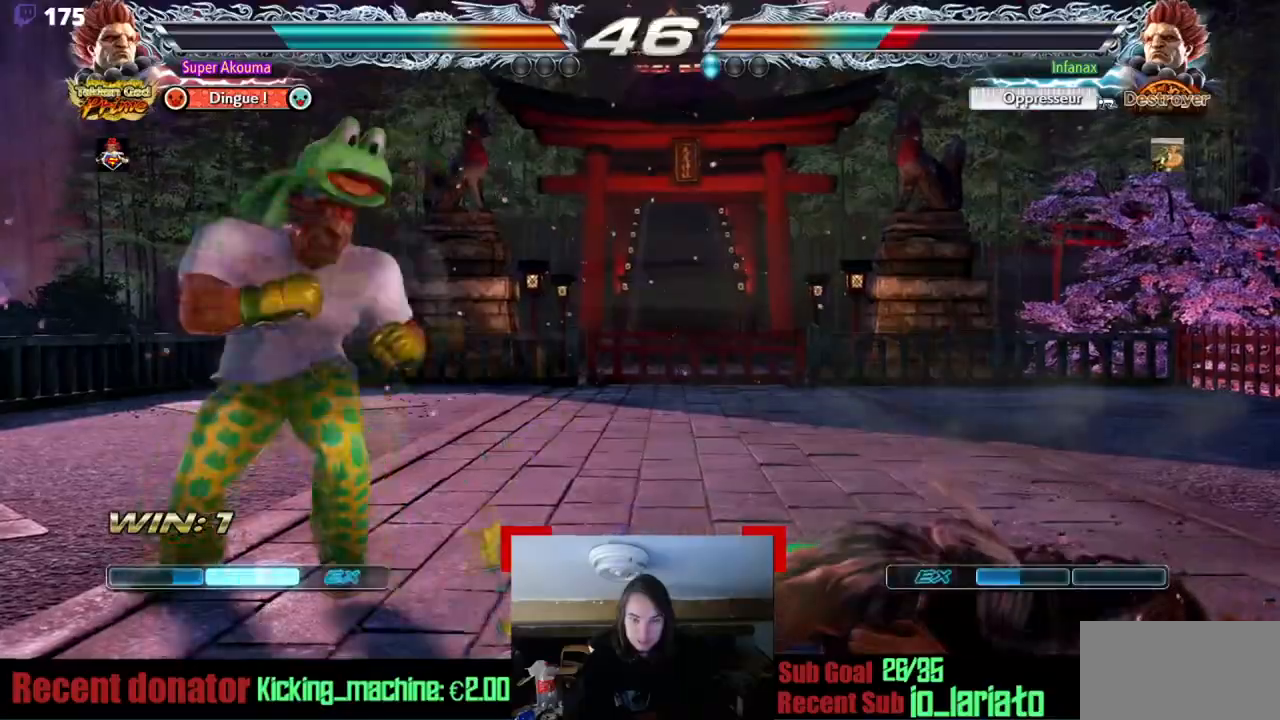
{"buttons": [], "events": []}
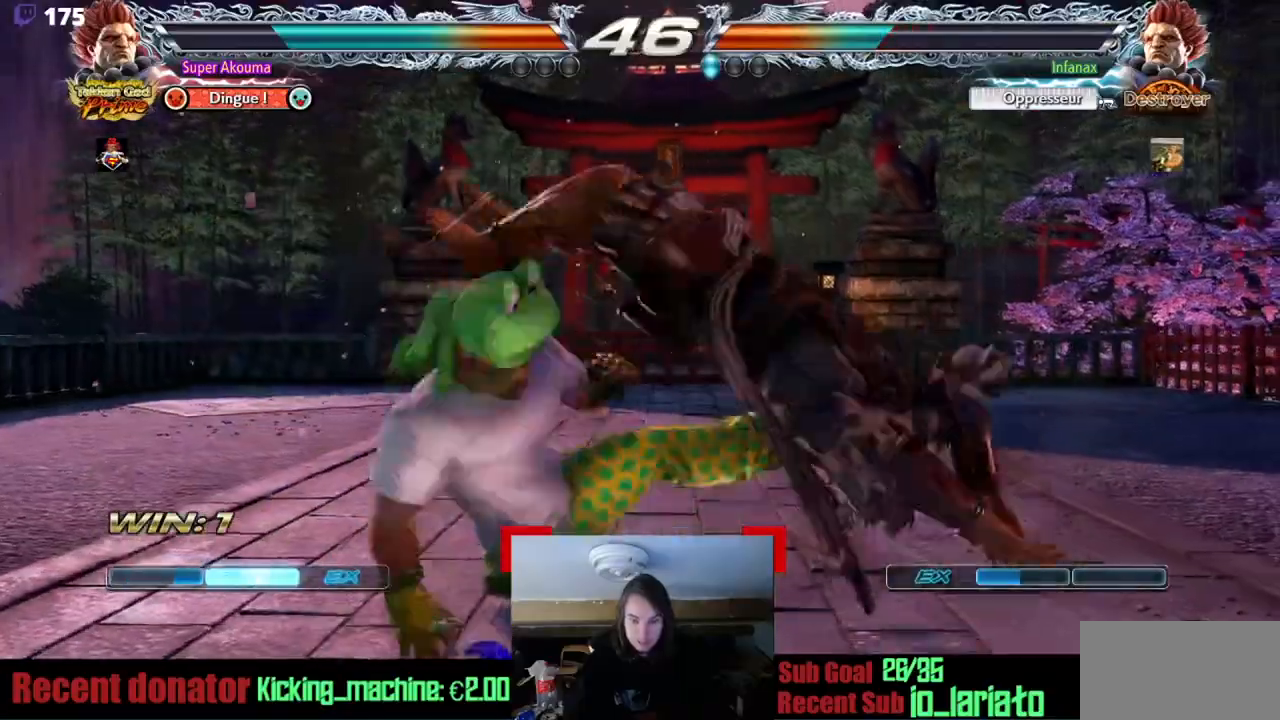
{"buttons": ["DPAD_UP", "DPAD_LEFT"], "events": [[417, "DPAD_LEFT", "down"], [417, "DPAD_UP", "down"]]}
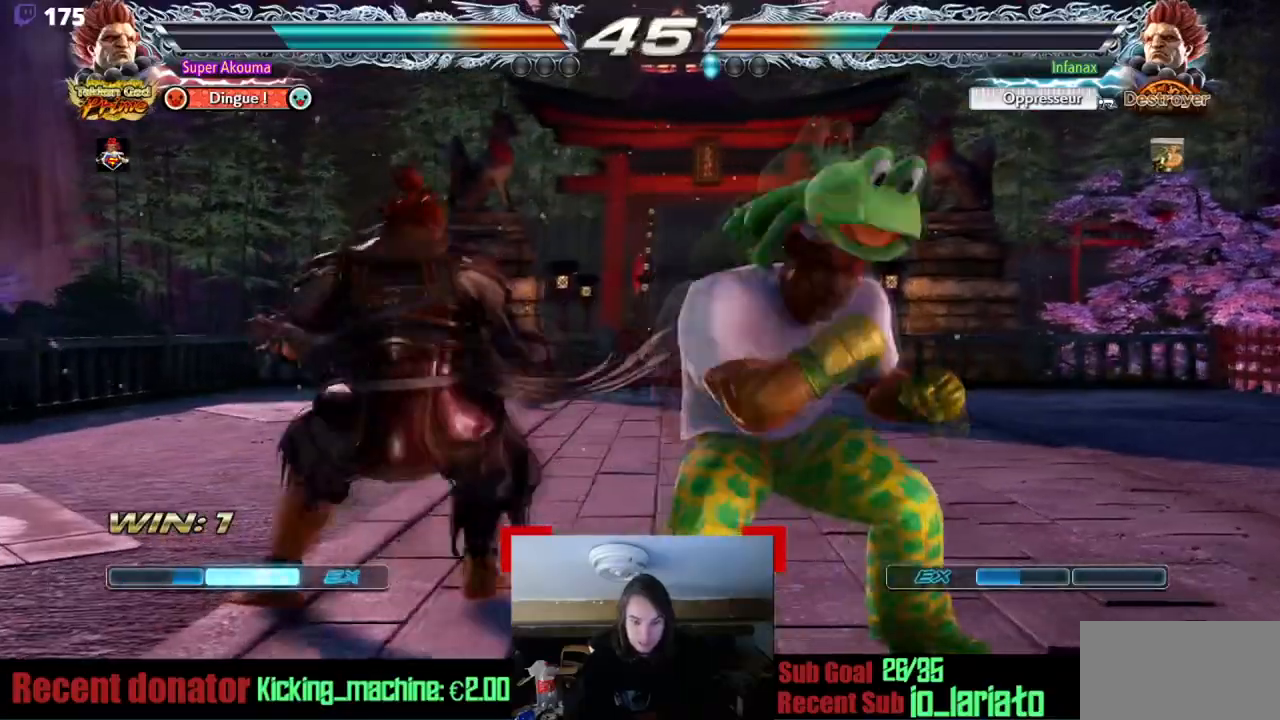
{"buttons": [], "events": [[150, "DPAD_LEFT", "up"], [150, "DPAD_UP", "up"]]}
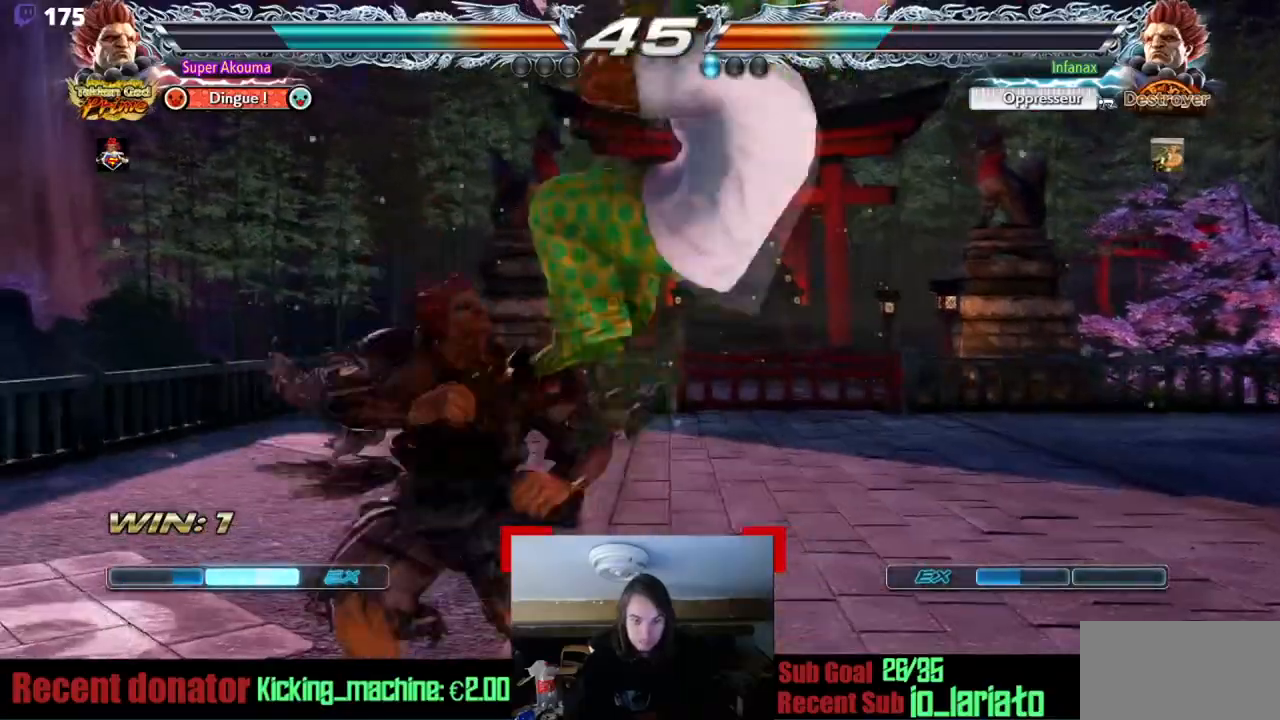
{"buttons": [], "events": [[84, "DPAD_RIGHT", "down"], [151, "DPAD_RIGHT", "up"]]}